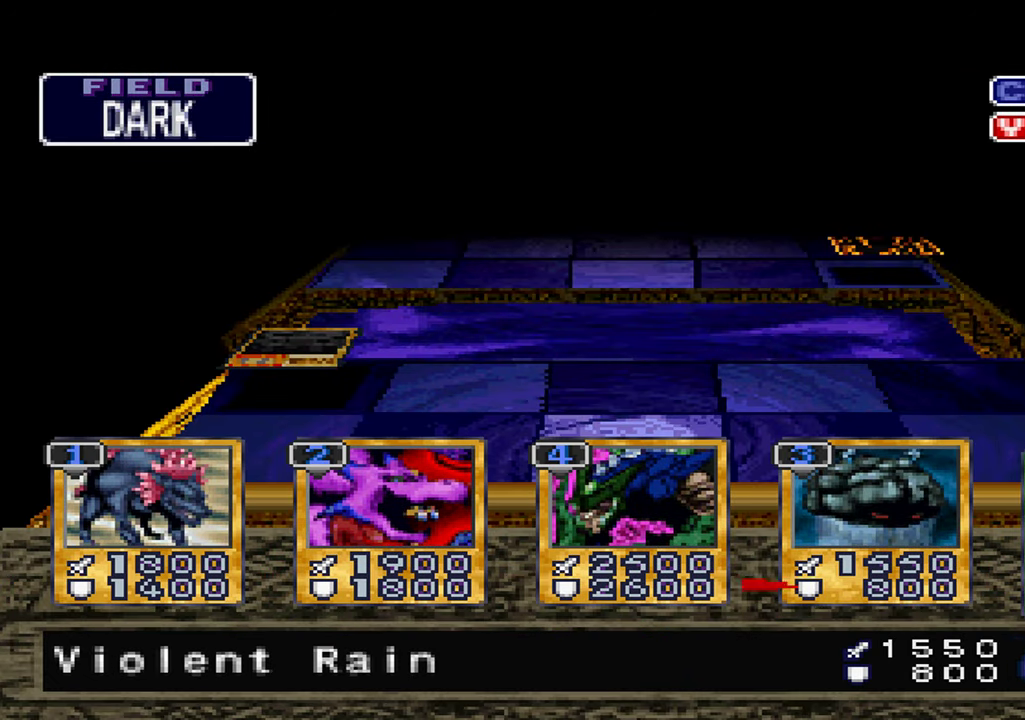
Gameplay with a controller (Xbox layout); each line is a JSON object with the inputs held at the frame after it (dt_ms = milliseconds from this image to that frame). "events" lists button and stick changes between this image and that frame as [ms after this image, input, new state], when the widget could be followed in between. Not read: DPAD_RIGHT L1 L3 R3 START.
{"dt_ms": 500, "buttons": [], "left_stick": "center", "right_stick": "center", "events": [[417, "A", "down"], [500, "A", "up"]]}
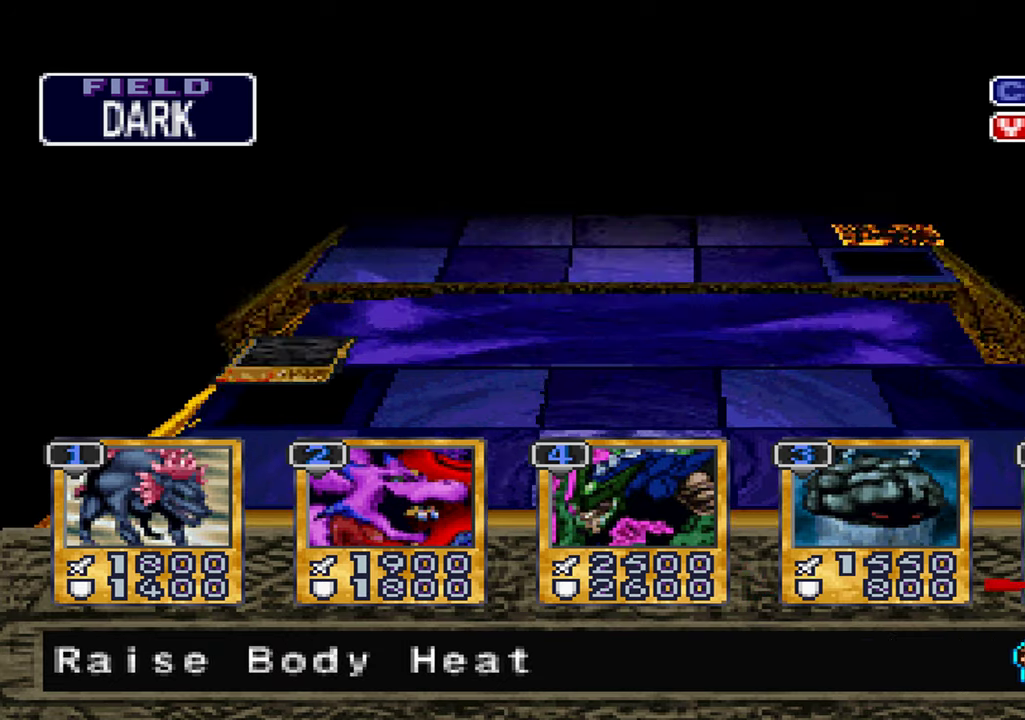
{"dt_ms": 500, "buttons": [], "left_stick": "center", "right_stick": "center", "events": [[100, "A", "down"], [150, "A", "up"], [250, "A", "down"], [300, "A", "up"], [400, "A", "down"], [450, "A", "up"]]}
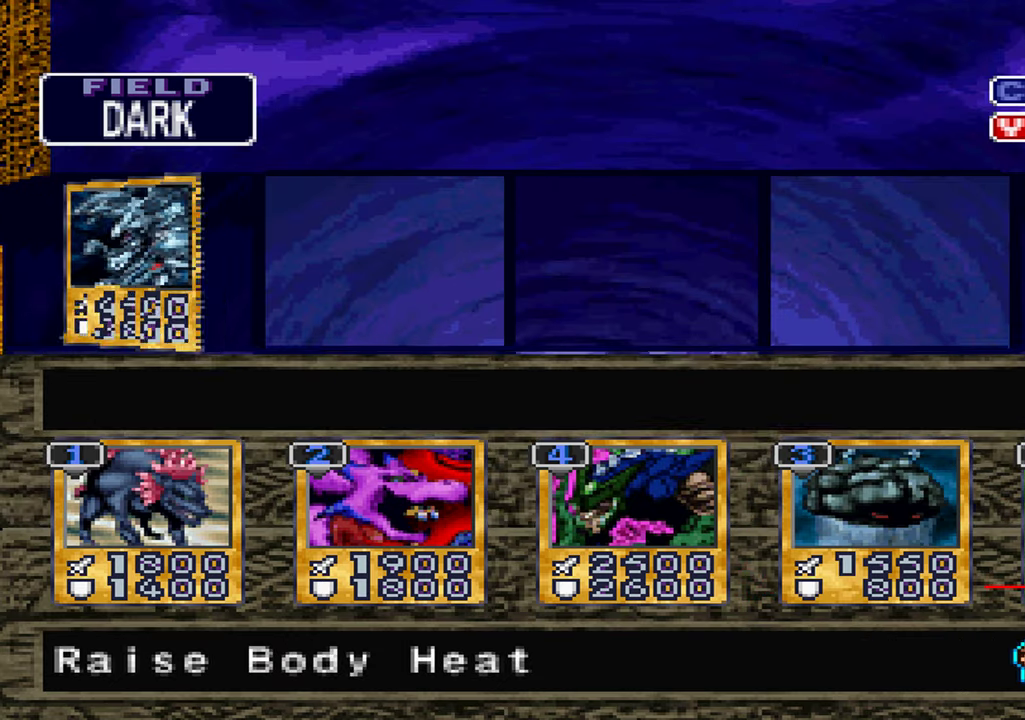
{"dt_ms": 500, "buttons": [], "left_stick": "center", "right_stick": "center", "events": [[34, "A", "down"], [100, "A", "up"]]}
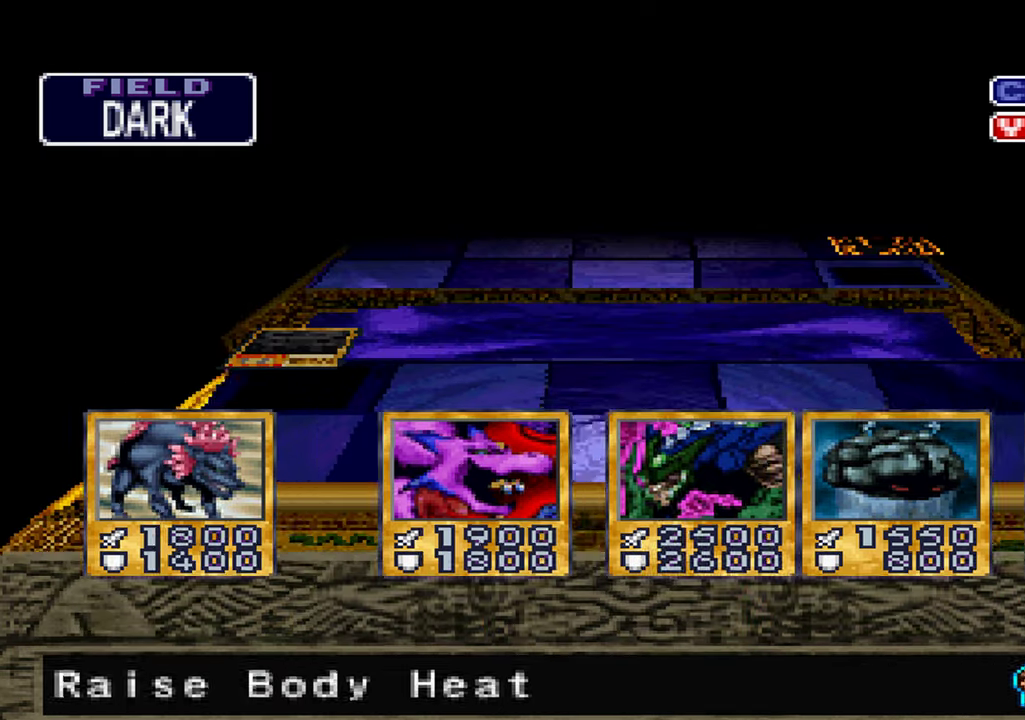
{"dt_ms": 500, "buttons": [], "left_stick": "center", "right_stick": "center", "events": []}
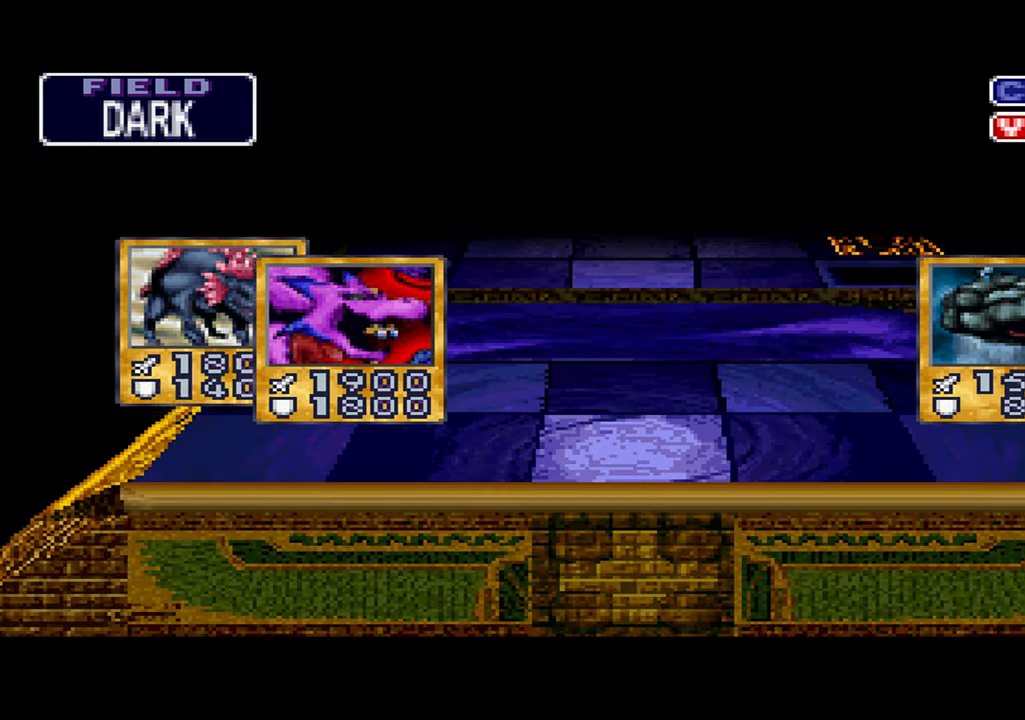
{"dt_ms": 500, "buttons": [], "left_stick": "center", "right_stick": "center", "events": []}
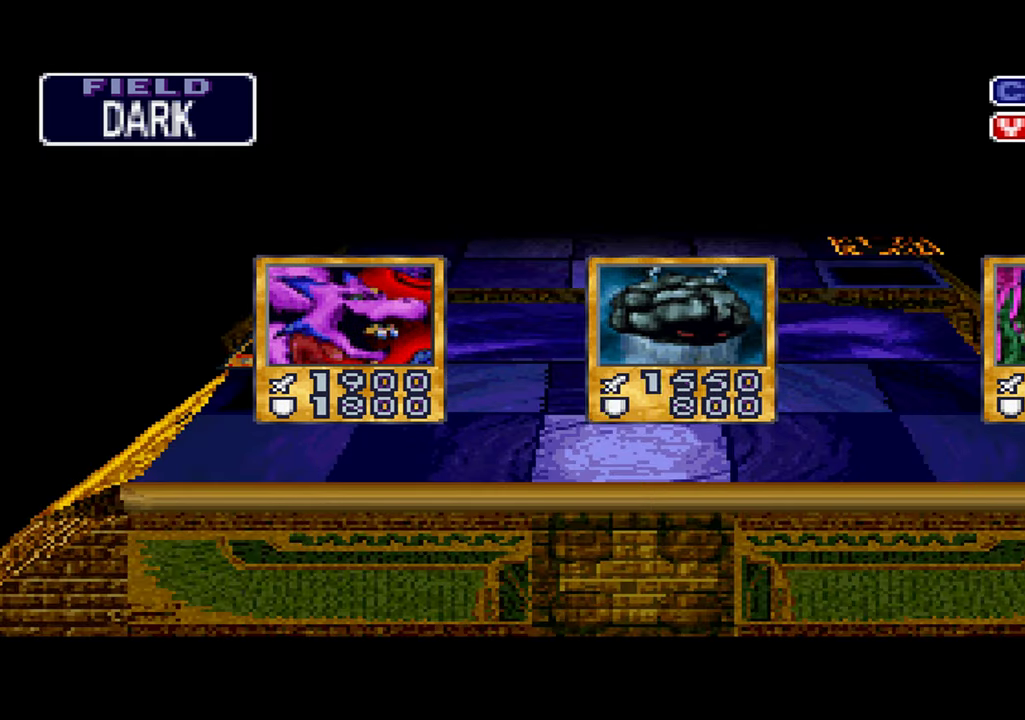
{"dt_ms": 500, "buttons": [], "left_stick": "center", "right_stick": "center", "events": []}
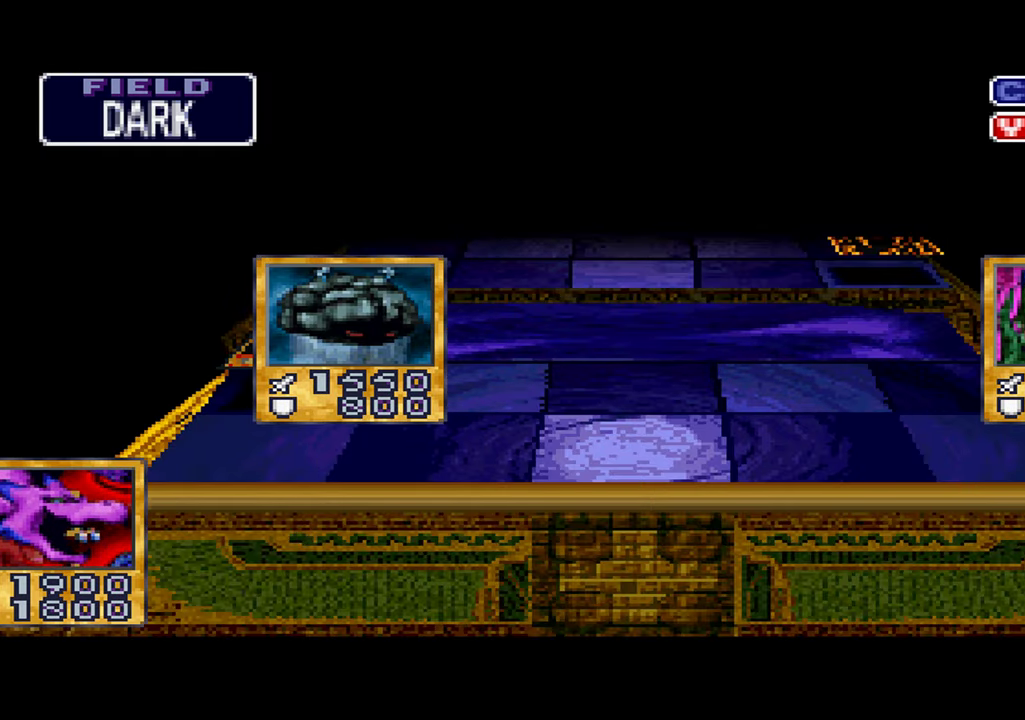
{"dt_ms": 500, "buttons": [], "left_stick": "center", "right_stick": "center", "events": []}
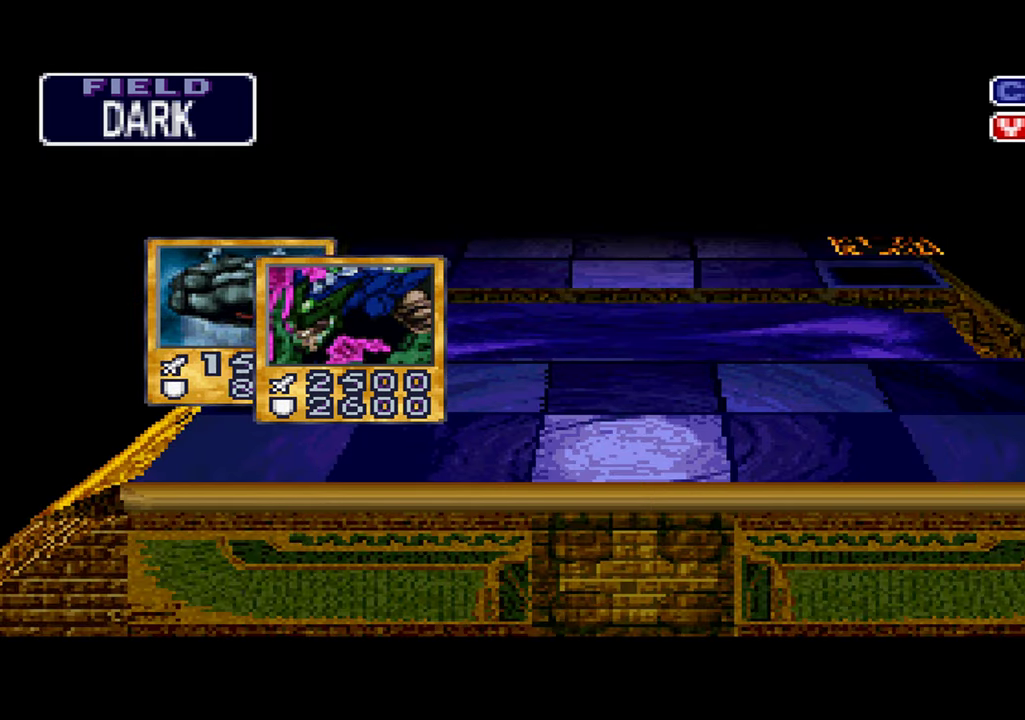
{"dt_ms": 500, "buttons": [], "left_stick": "center", "right_stick": "center", "events": []}
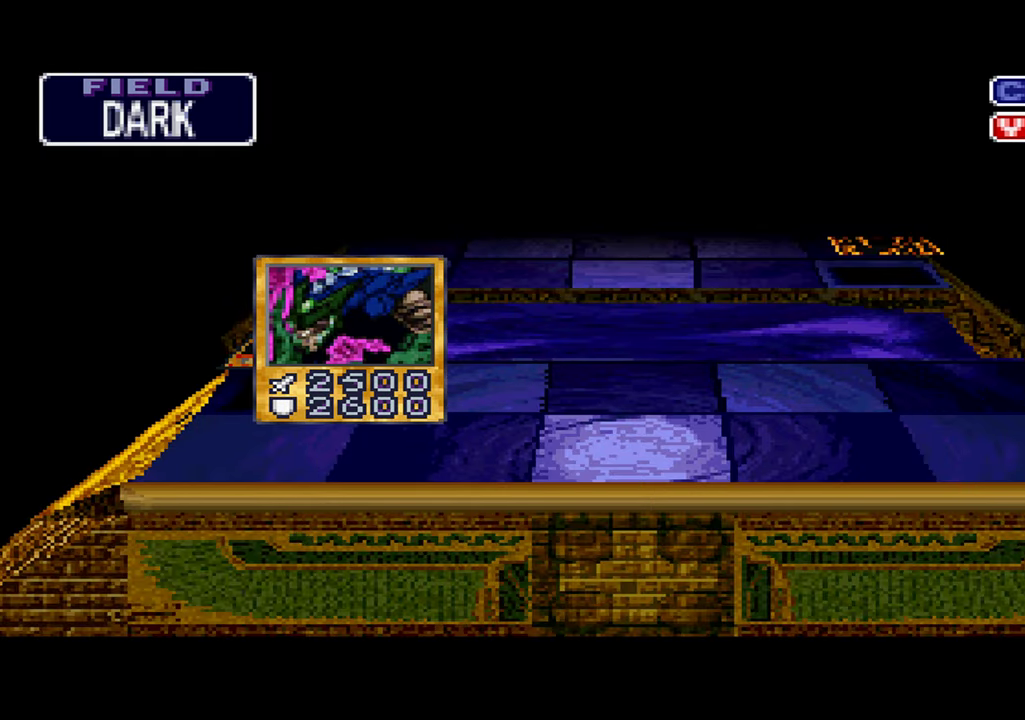
{"dt_ms": 500, "buttons": [], "left_stick": "center", "right_stick": "center", "events": []}
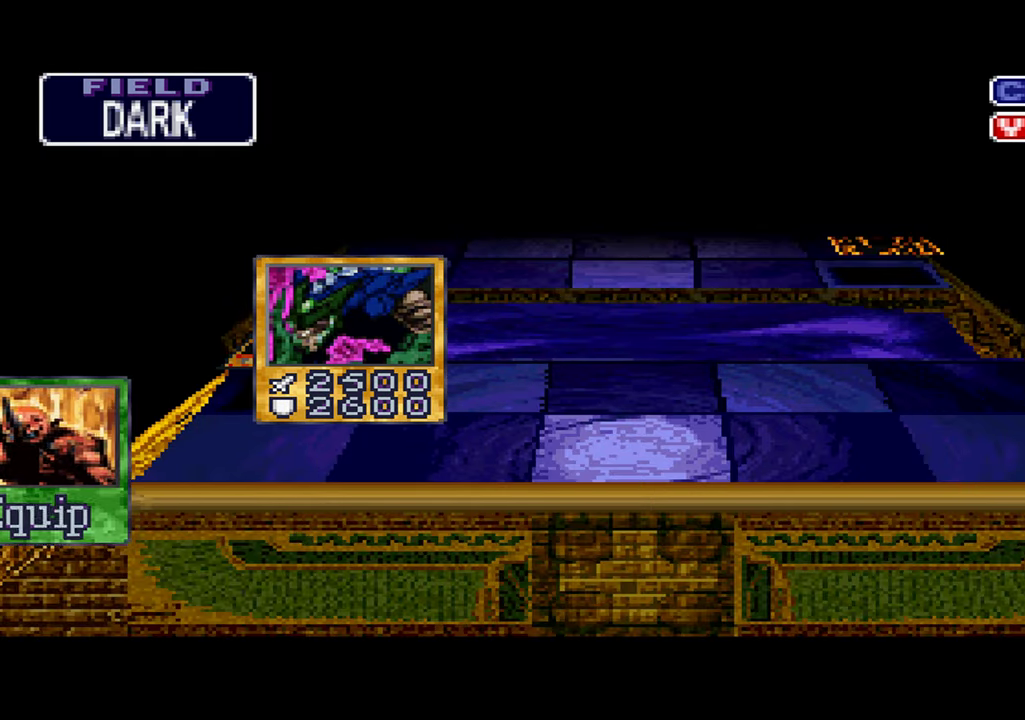
{"dt_ms": 500, "buttons": [], "left_stick": "center", "right_stick": "center", "events": []}
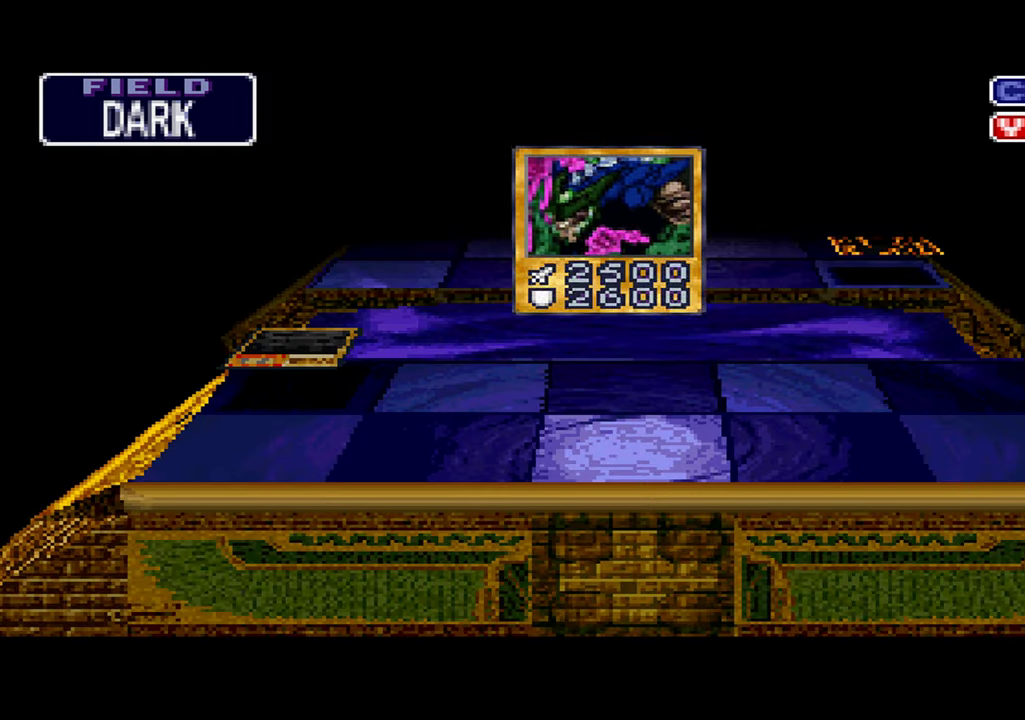
{"dt_ms": 500, "buttons": [], "left_stick": "center", "right_stick": "center", "events": [[67, "A", "down"], [117, "A", "up"]]}
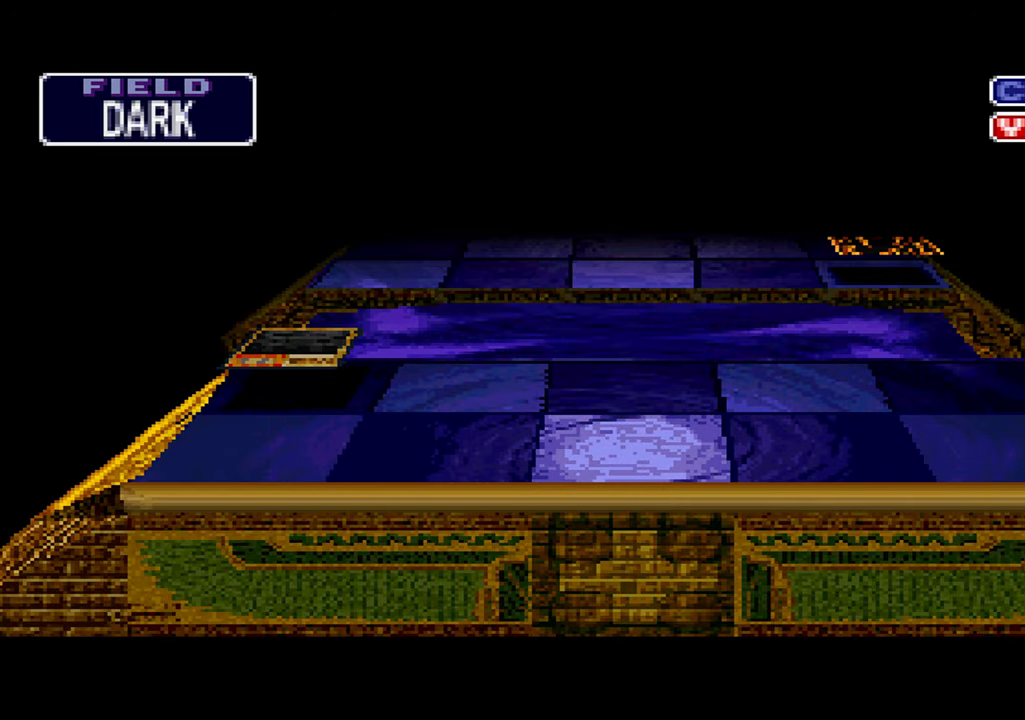
{"dt_ms": 500, "buttons": ["A"], "left_stick": "center", "right_stick": "center", "events": [[500, "A", "down"]]}
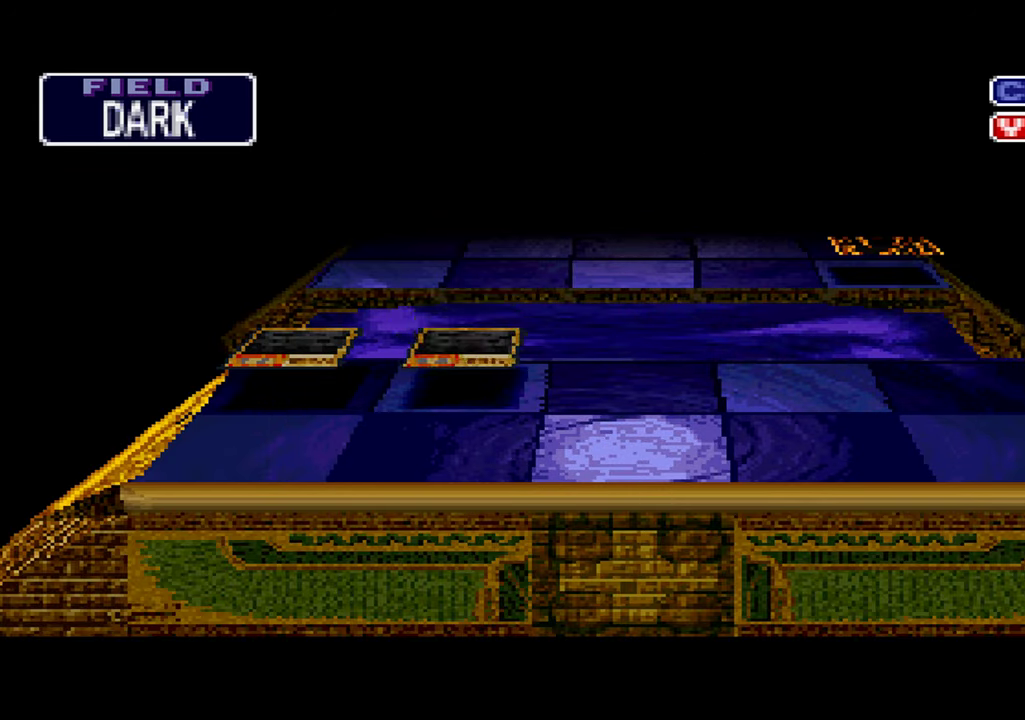
{"dt_ms": 500, "buttons": ["A"], "left_stick": "center", "right_stick": "center", "events": [[66, "A", "up"], [166, "A", "down"], [233, "A", "up"], [333, "A", "down"], [383, "A", "up"], [483, "A", "down"]]}
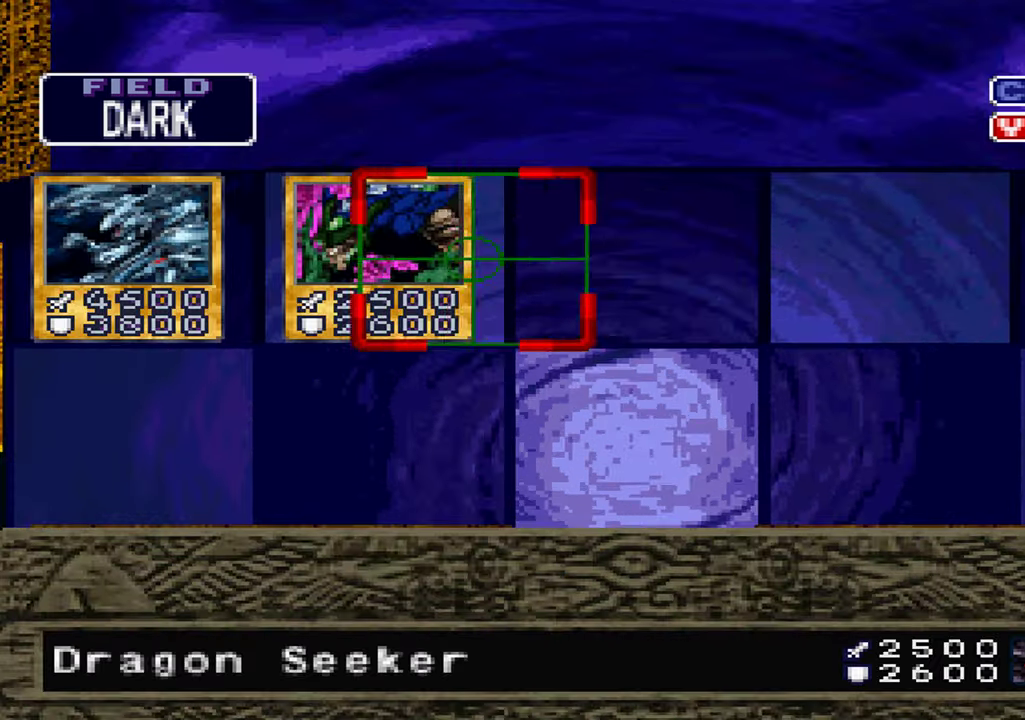
{"dt_ms": 500, "buttons": [], "left_stick": "center", "right_stick": "center", "events": [[50, "A", "up"], [150, "A", "down"], [200, "A", "up"], [300, "A", "down"], [366, "A", "up"]]}
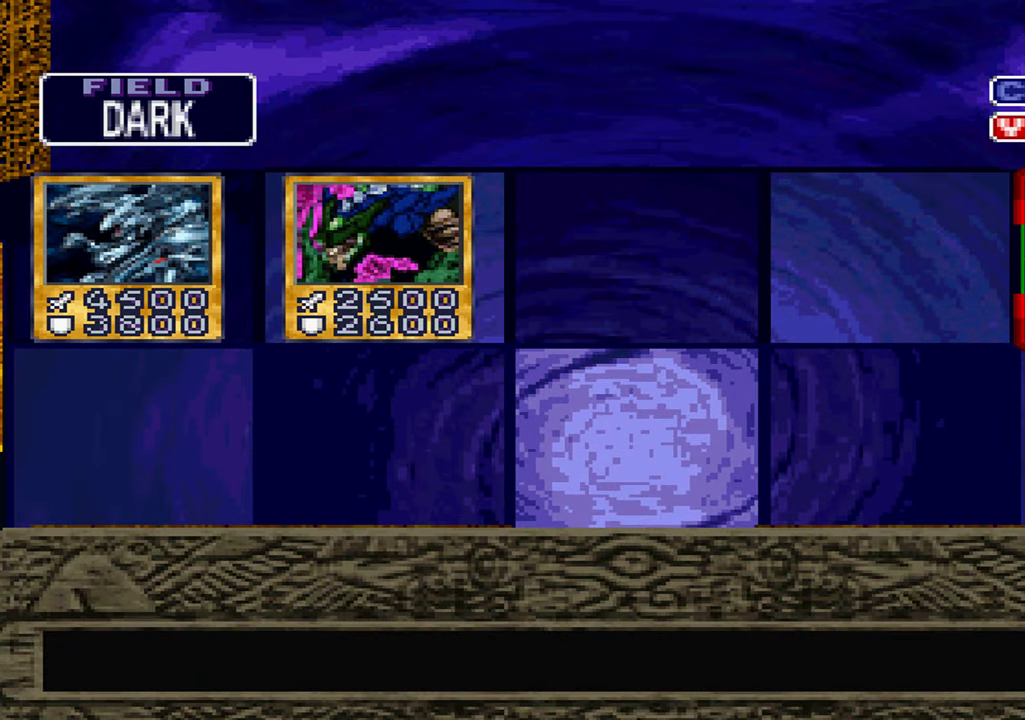
{"dt_ms": 500, "buttons": [], "left_stick": "center", "right_stick": "center", "events": []}
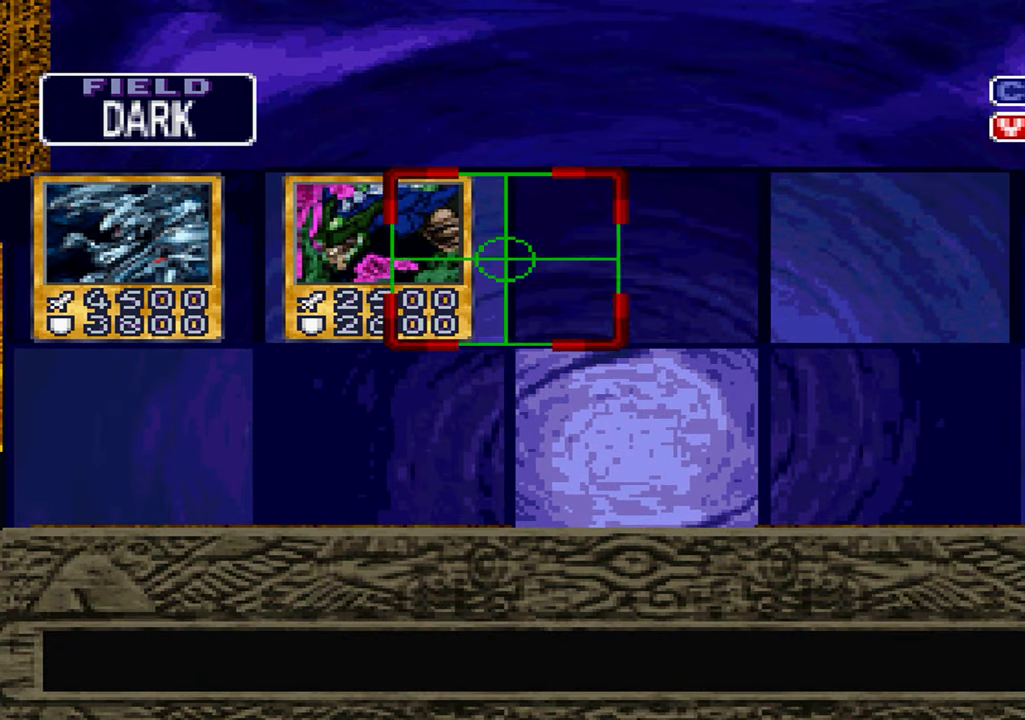
{"dt_ms": 1000, "buttons": [], "left_stick": "center", "right_stick": "center", "events": [[216, "A", "down"], [266, "A", "up"], [383, "A", "down"], [433, "A", "up"], [566, "A", "down"], [633, "A", "up"], [733, "A", "down"], [800, "A", "up"]]}
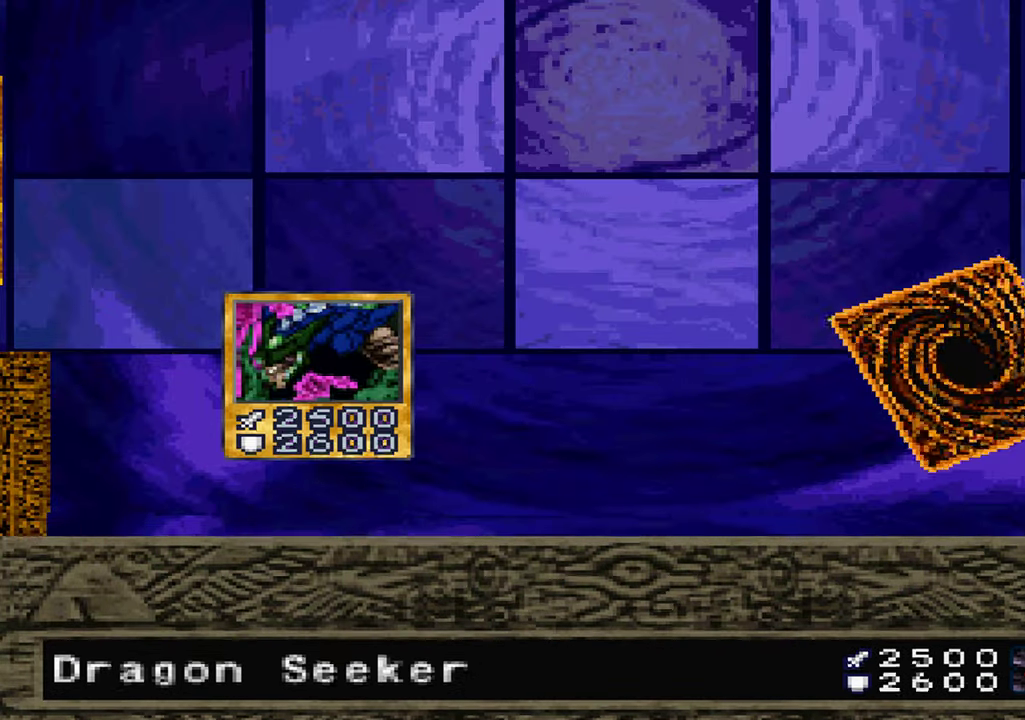
{"dt_ms": 500, "buttons": [], "left_stick": "center", "right_stick": "center", "events": []}
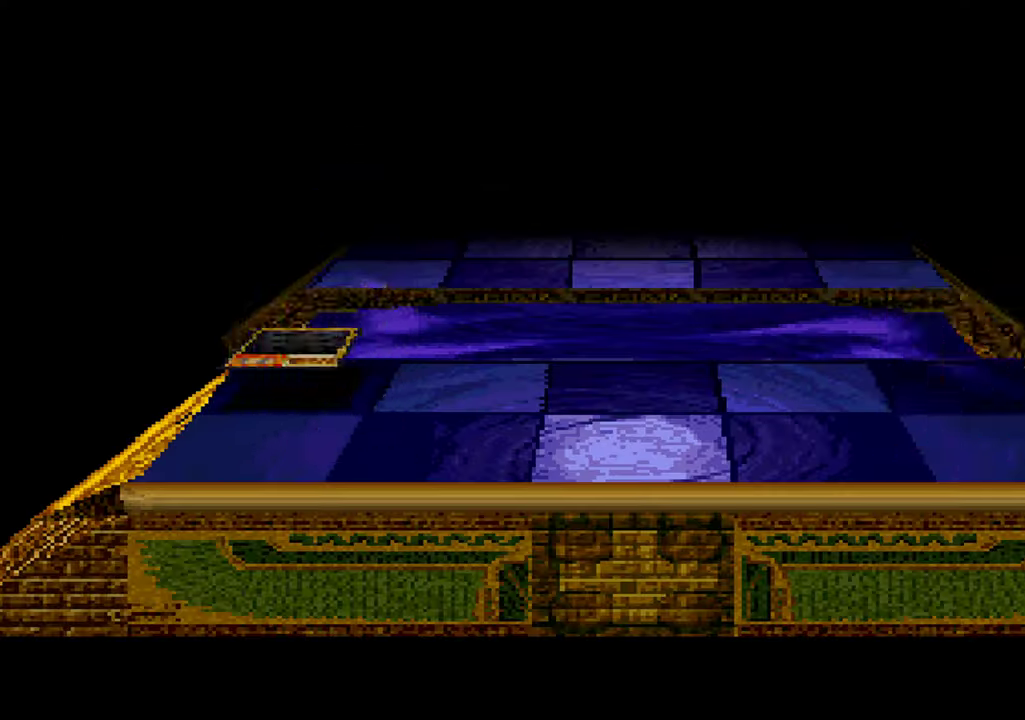
{"dt_ms": 500, "buttons": [], "left_stick": "center", "right_stick": "center", "events": []}